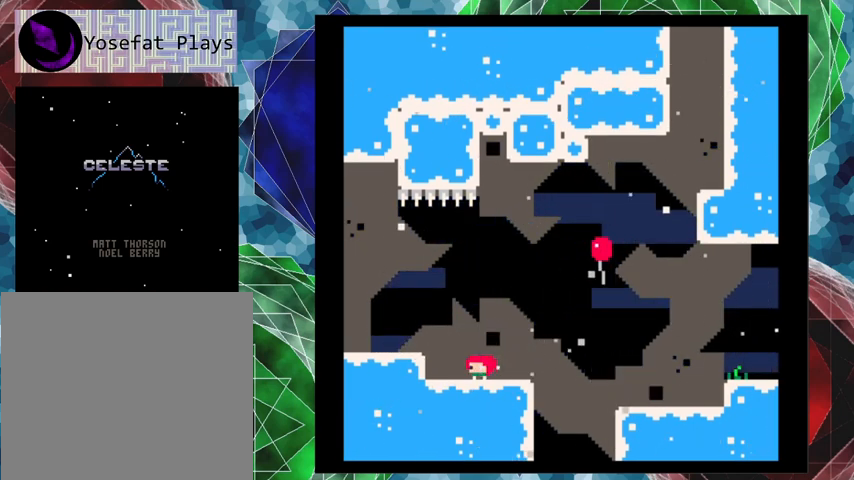
Gameplay with a controller (Nintendo layout); each line is a JSON object with the inputs held at the frame after it. "events" lists button and stick changes between this image and that frame as [ms after this image, input, new state], when the widget could be followed in between. Not read: L3 R3 right_stick.
{"buttons": ["B", "DPAD_UP", "DPAD_RIGHT"], "left_stick": "center", "events": [[200, "B", "down"], [433, "DPAD_UP", "down"]]}
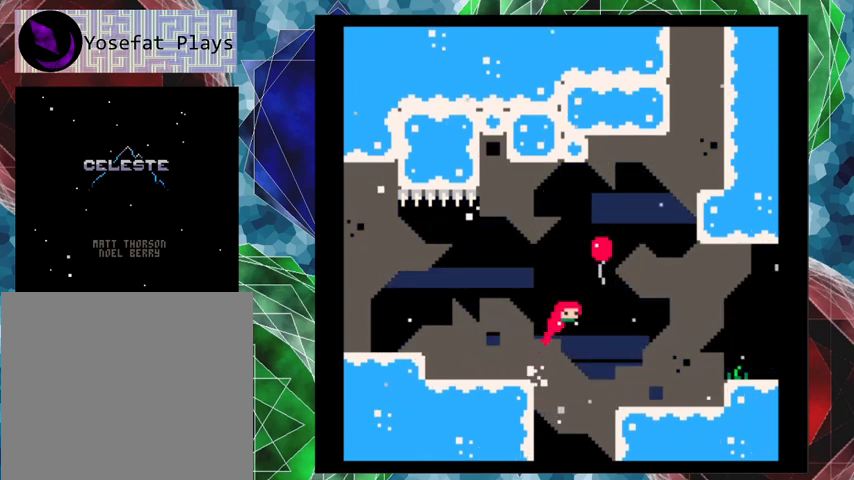
{"buttons": ["B", "Y", "DPAD_UP"], "left_stick": "center", "events": [[100, "DPAD_RIGHT", "up"], [133, "Y", "down"], [133, "left_stick", "up-left"], [433, "left_stick", "center"]]}
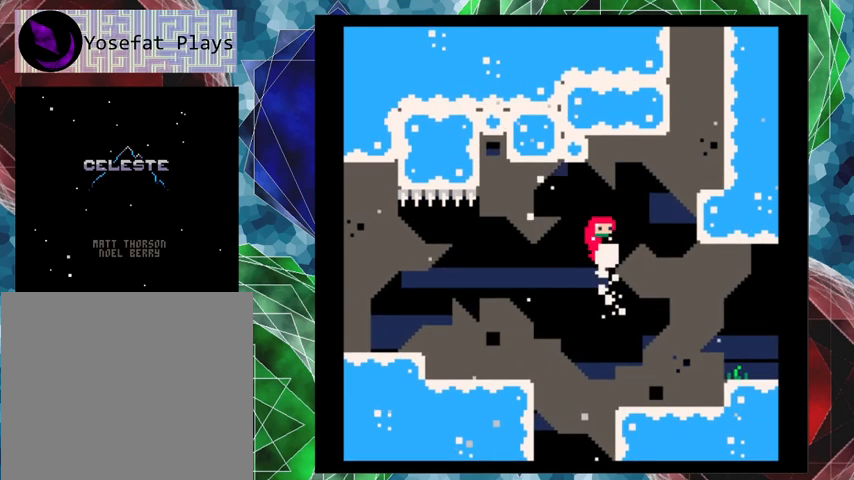
{"buttons": ["Y", "DPAD_UP", "DPAD_LEFT"], "left_stick": "up-left", "events": [[100, "Y", "up"], [133, "B", "up"], [267, "DPAD_LEFT", "down"], [300, "Y", "down"], [333, "left_stick", "up-left"]]}
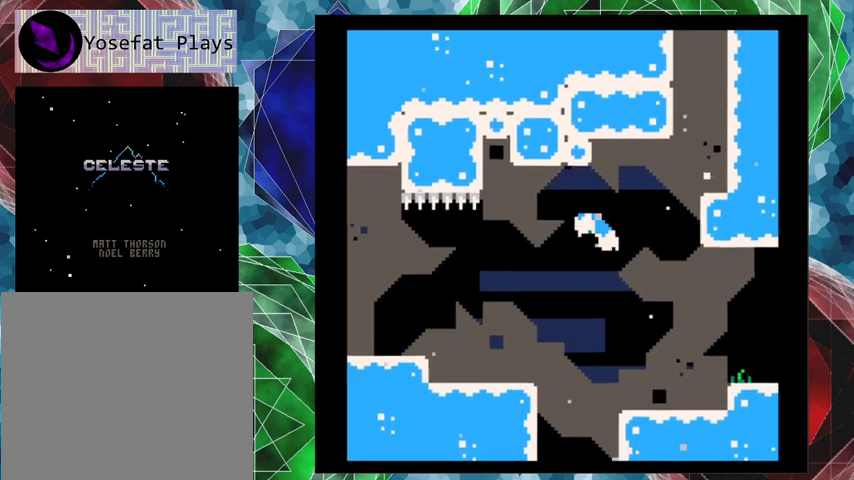
{"buttons": [], "left_stick": "center", "events": [[100, "Y", "up"], [333, "left_stick", "center"], [467, "DPAD_LEFT", "up"], [467, "DPAD_UP", "up"]]}
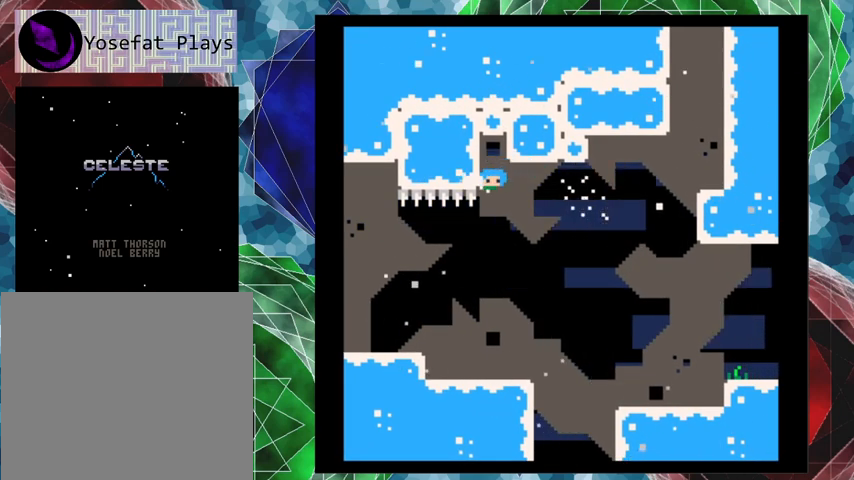
{"buttons": [], "left_stick": "center", "events": []}
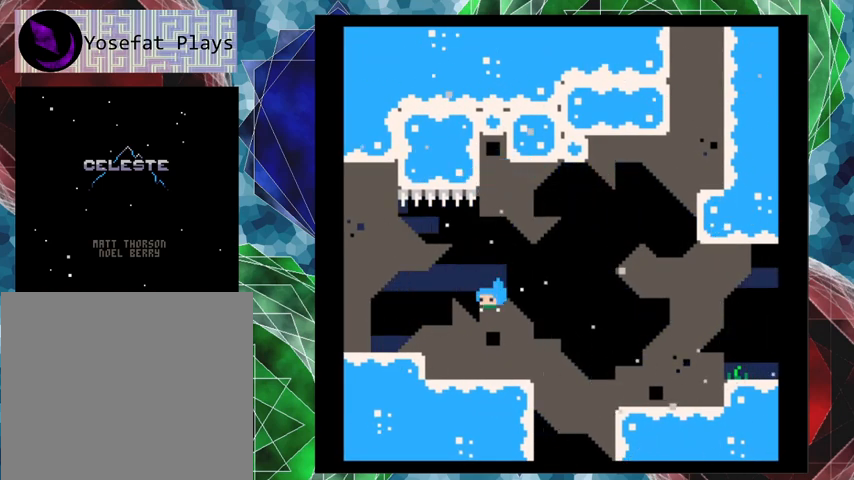
{"buttons": ["DPAD_RIGHT"], "left_stick": "center", "events": [[500, "DPAD_RIGHT", "down"]]}
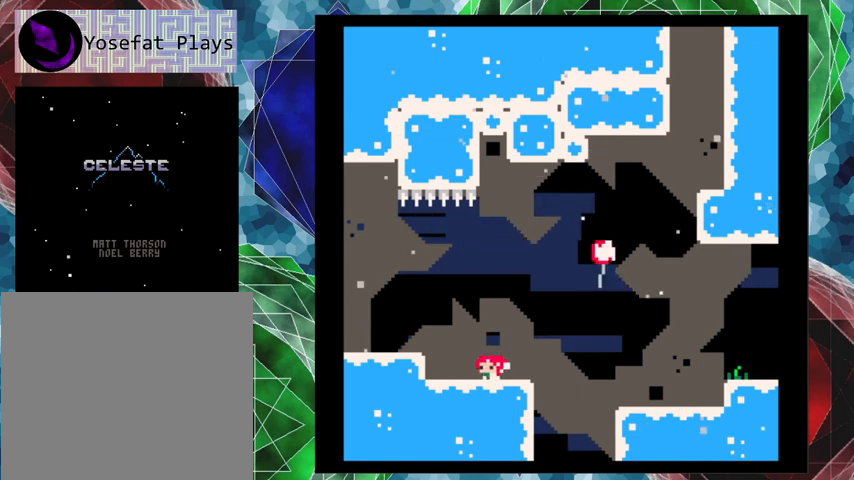
{"buttons": ["B", "DPAD_UP", "DPAD_RIGHT"], "left_stick": "center", "events": [[167, "B", "down"], [467, "DPAD_UP", "down"]]}
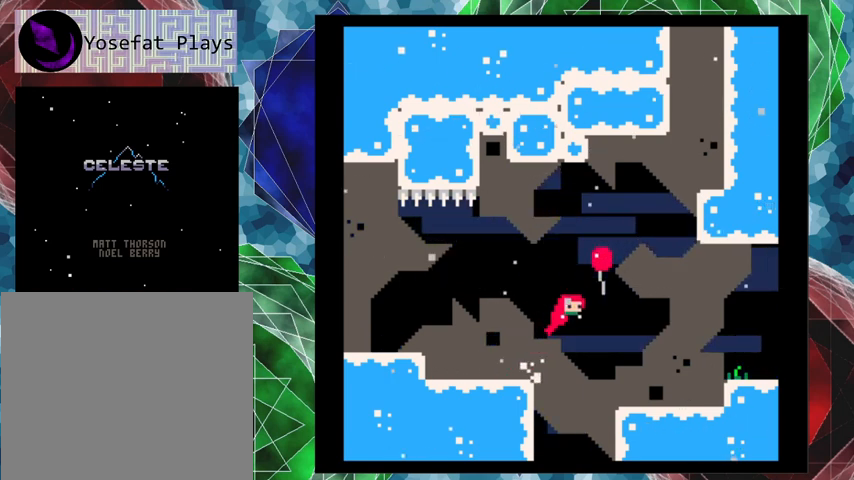
{"buttons": ["DPAD_RIGHT"], "left_stick": "center", "events": [[167, "DPAD_UP", "up"], [200, "B", "up"]]}
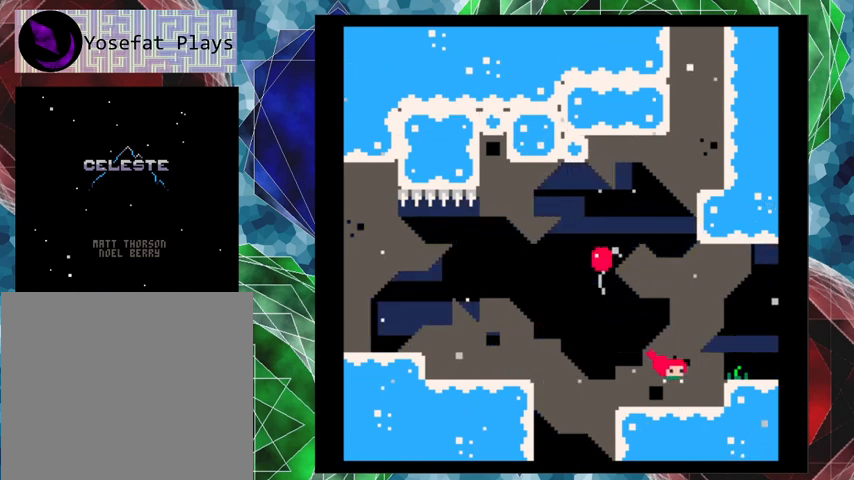
{"buttons": ["B", "DPAD_RIGHT"], "left_stick": "center", "events": [[133, "DPAD_RIGHT", "up"], [267, "B", "down"], [500, "DPAD_RIGHT", "down"]]}
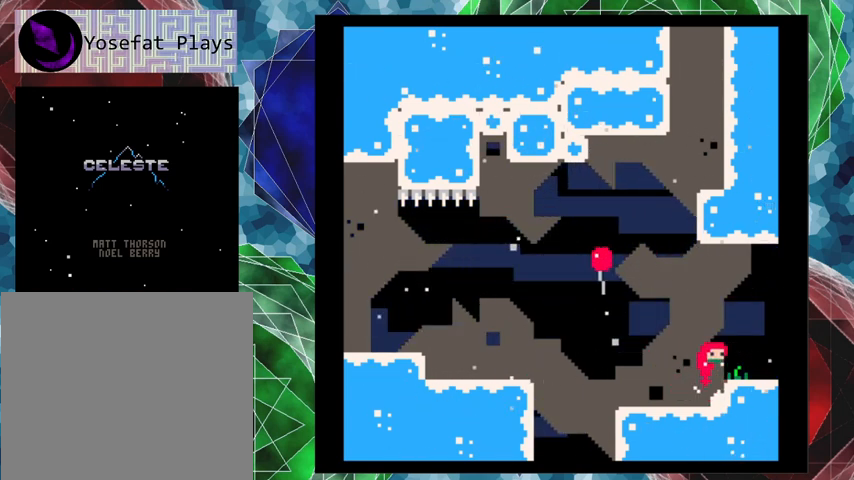
{"buttons": ["DPAD_RIGHT"], "left_stick": "center", "events": [[133, "B", "up"]]}
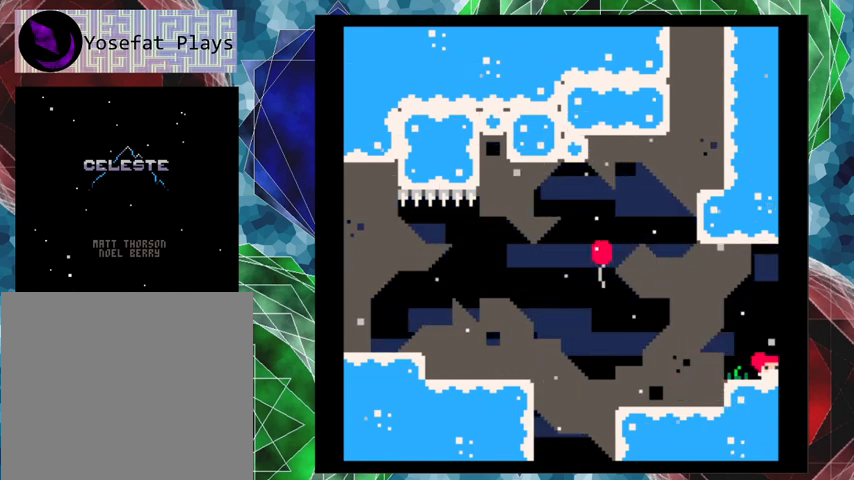
{"buttons": ["DPAD_LEFT"], "left_stick": "center", "events": [[67, "DPAD_RIGHT", "up"], [233, "DPAD_LEFT", "down"]]}
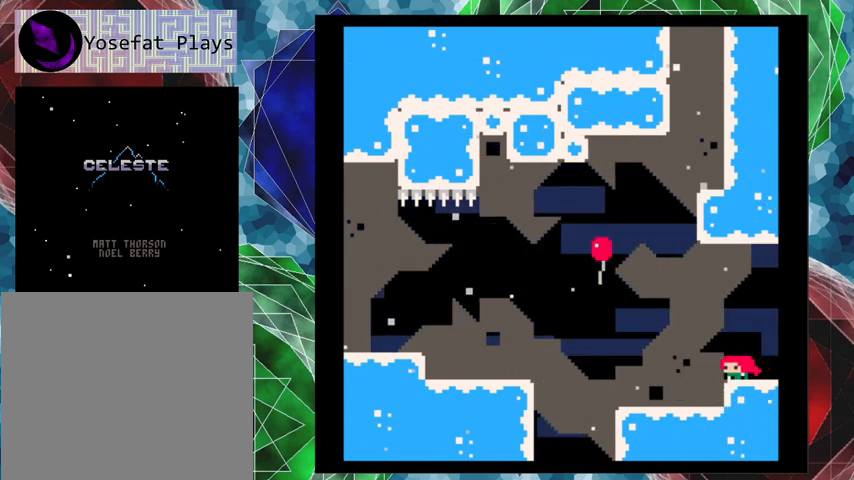
{"buttons": ["DPAD_LEFT"], "left_stick": "center", "events": []}
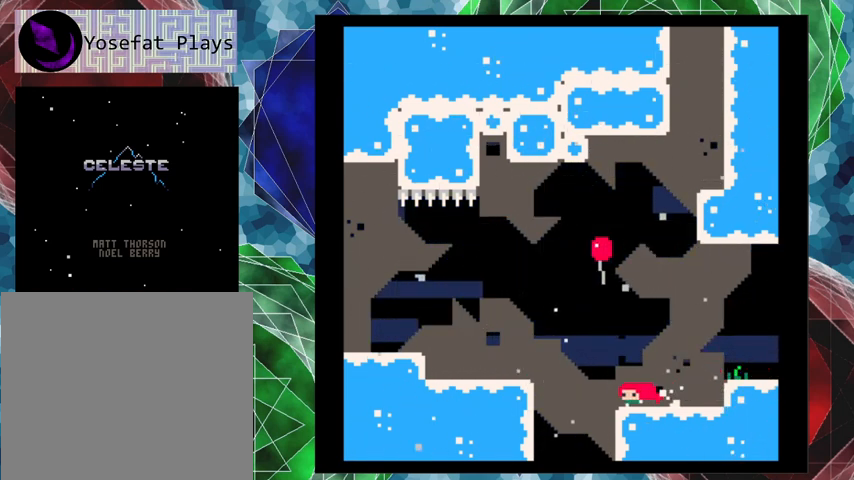
{"buttons": ["B", "DPAD_LEFT"], "left_stick": "center", "events": [[33, "DPAD_UP", "down"], [67, "B", "down"], [467, "DPAD_UP", "up"]]}
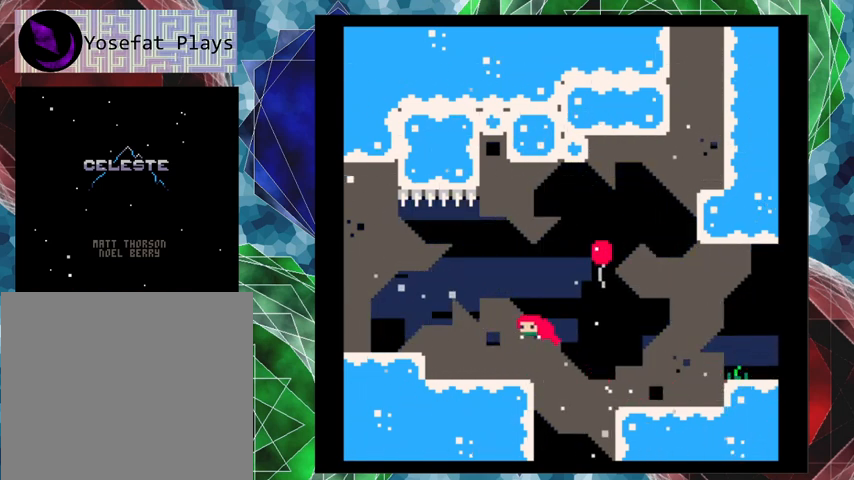
{"buttons": [], "left_stick": "center", "events": [[33, "B", "up"], [233, "DPAD_LEFT", "up"]]}
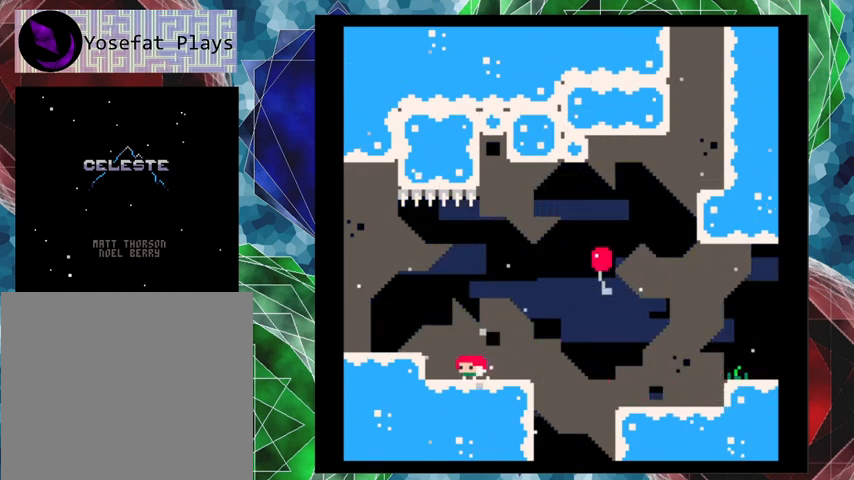
{"buttons": [], "left_stick": "center", "events": []}
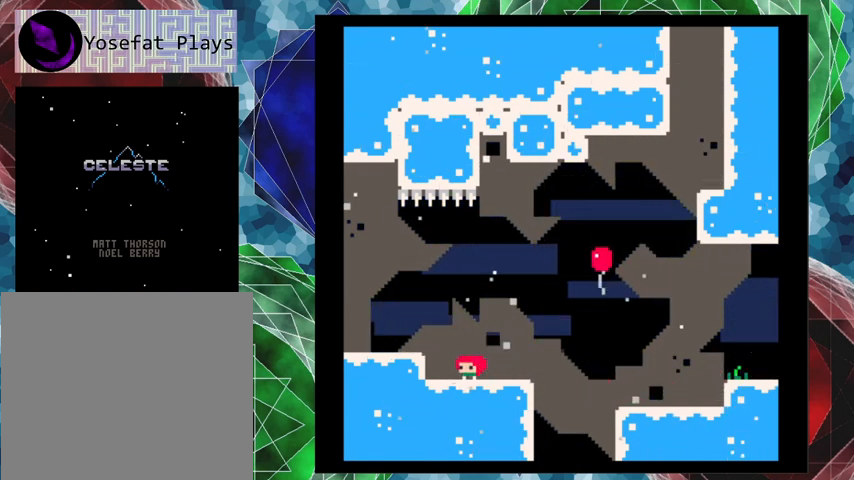
{"buttons": ["B", "DPAD_RIGHT"], "left_stick": "center", "events": [[67, "DPAD_RIGHT", "down"], [400, "B", "down"]]}
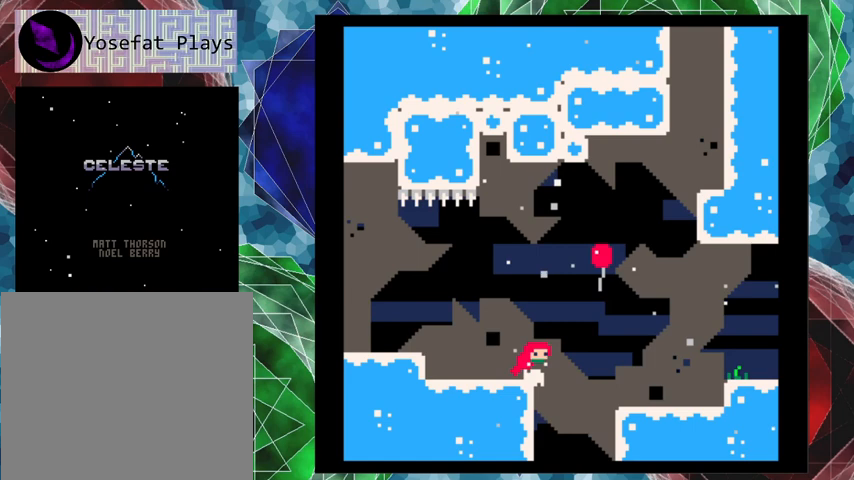
{"buttons": ["B", "Y", "DPAD_UP"], "left_stick": "center", "events": [[167, "DPAD_UP", "down"], [233, "DPAD_RIGHT", "up"], [333, "Y", "down"]]}
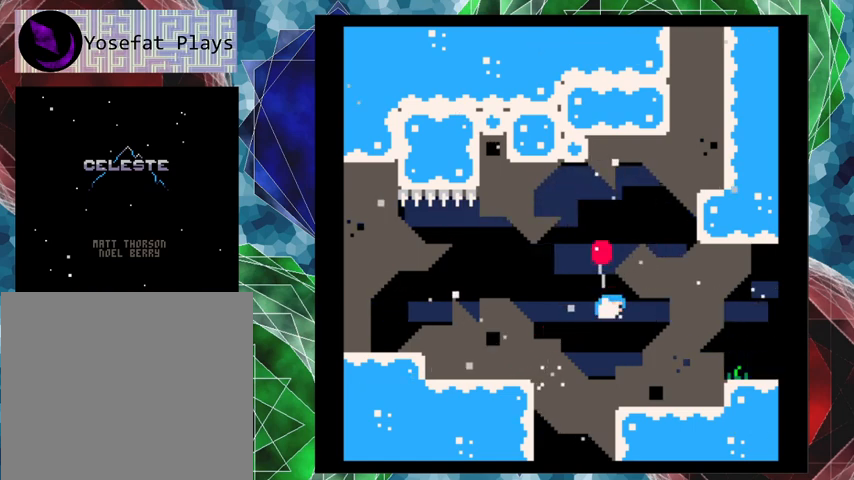
{"buttons": ["Y", "DPAD_UP", "DPAD_LEFT"], "left_stick": "center", "events": [[300, "DPAD_LEFT", "down"], [300, "Y", "up"], [333, "B", "up"], [367, "Y", "down"]]}
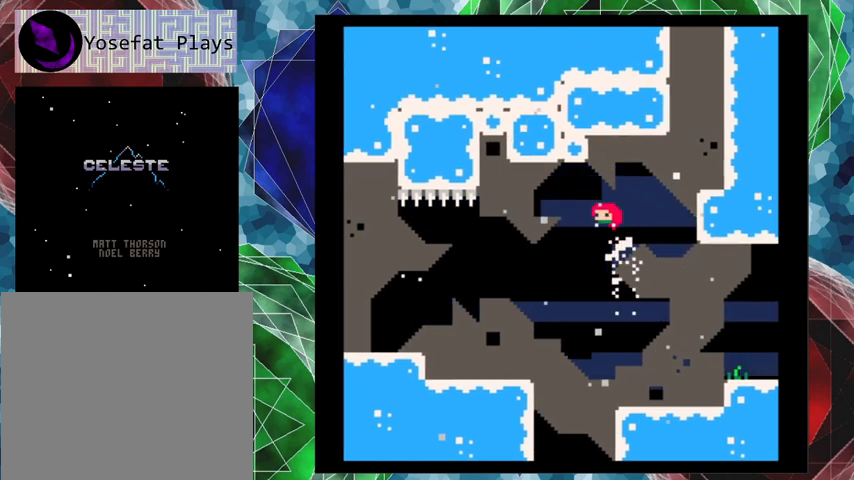
{"buttons": ["DPAD_UP", "DPAD_LEFT"], "left_stick": "center", "events": [[200, "Y", "up"]]}
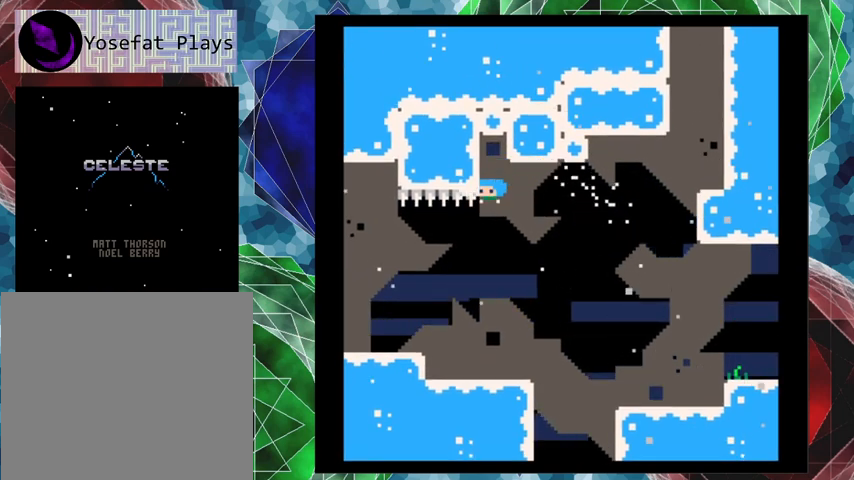
{"buttons": [], "left_stick": "center", "events": [[33, "DPAD_LEFT", "up"], [67, "DPAD_UP", "up"]]}
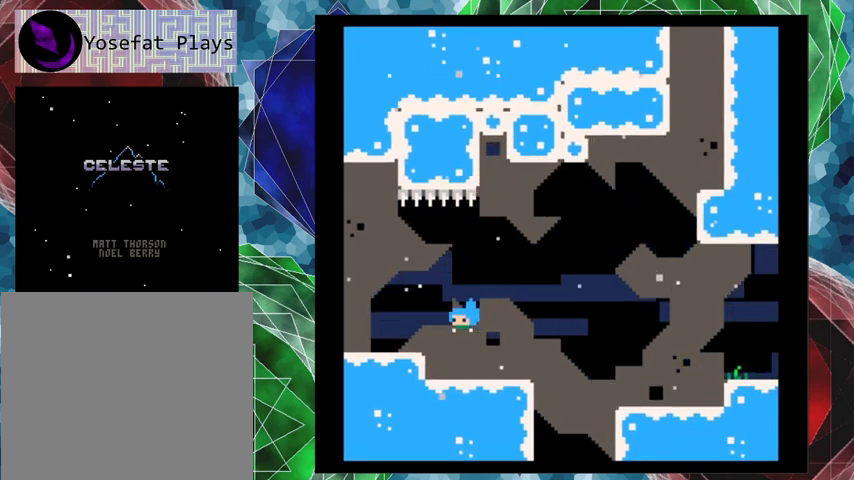
{"buttons": [], "left_stick": "center", "events": []}
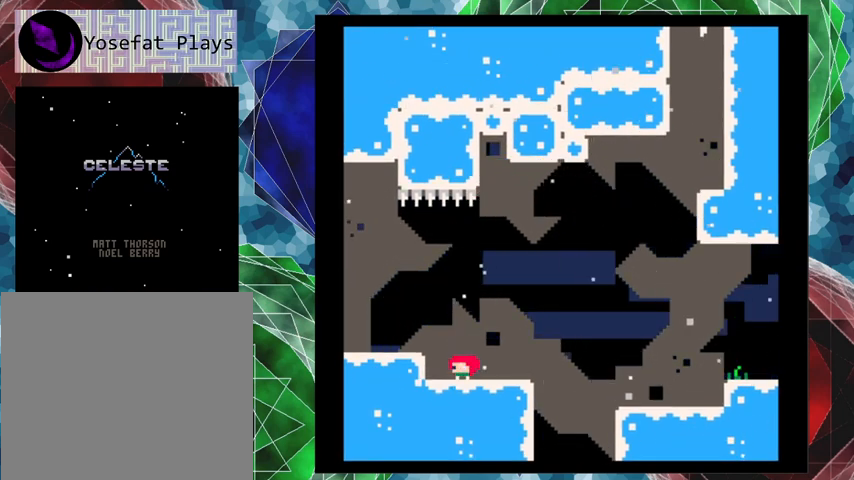
{"buttons": [], "left_stick": "center", "events": []}
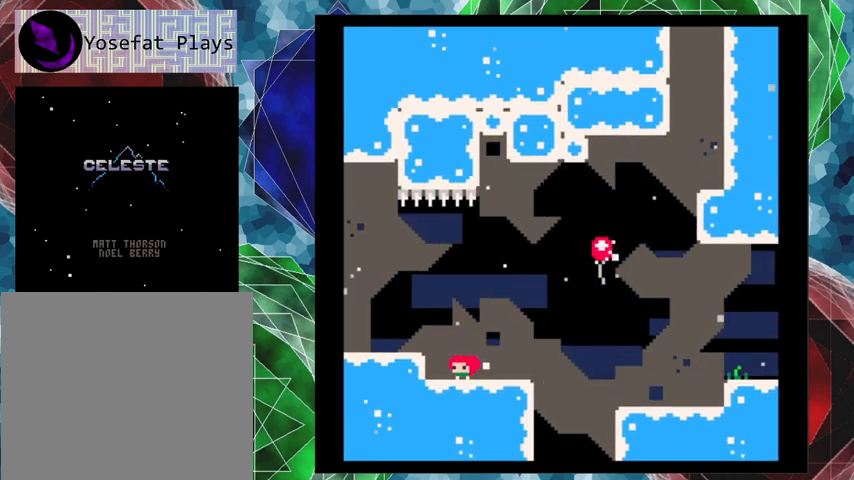
{"buttons": ["B", "DPAD_RIGHT"], "left_stick": "center", "events": [[300, "DPAD_RIGHT", "down"], [500, "B", "down"]]}
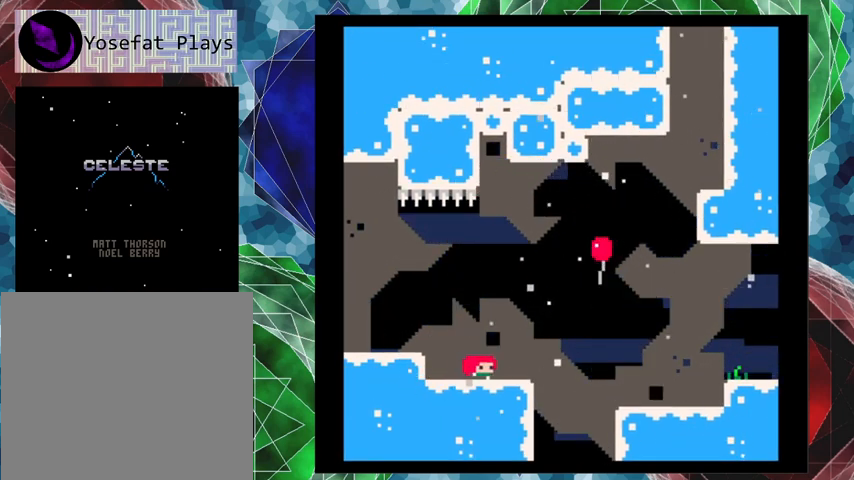
{"buttons": ["B", "Y", "DPAD_UP", "DPAD_RIGHT"], "left_stick": "center", "events": [[100, "DPAD_UP", "down"], [367, "Y", "down"]]}
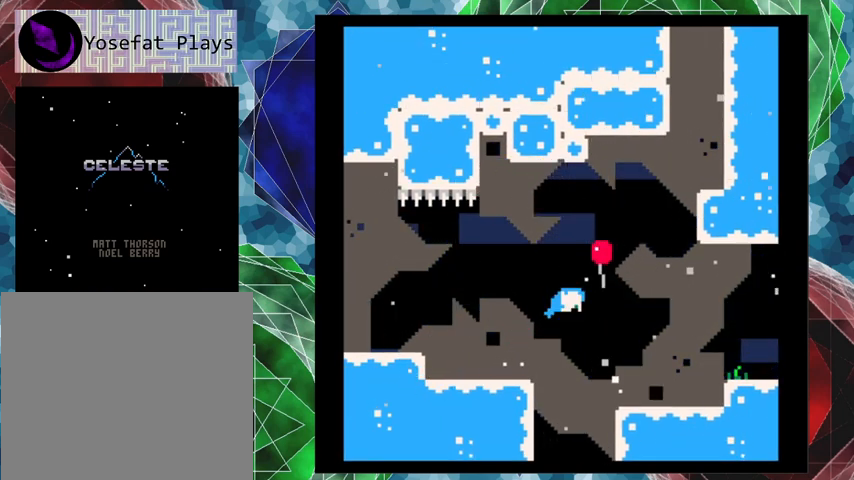
{"buttons": ["Y", "DPAD_UP", "DPAD_RIGHT"], "left_stick": "center", "events": [[200, "B", "up"], [200, "Y", "up"], [400, "Y", "down"]]}
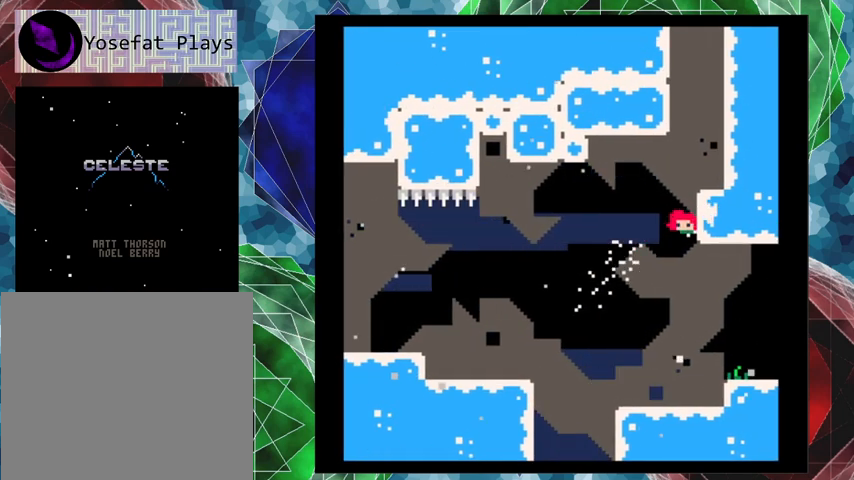
{"buttons": ["B", "DPAD_UP", "DPAD_RIGHT"], "left_stick": "center", "events": [[100, "Y", "up"], [233, "B", "down"]]}
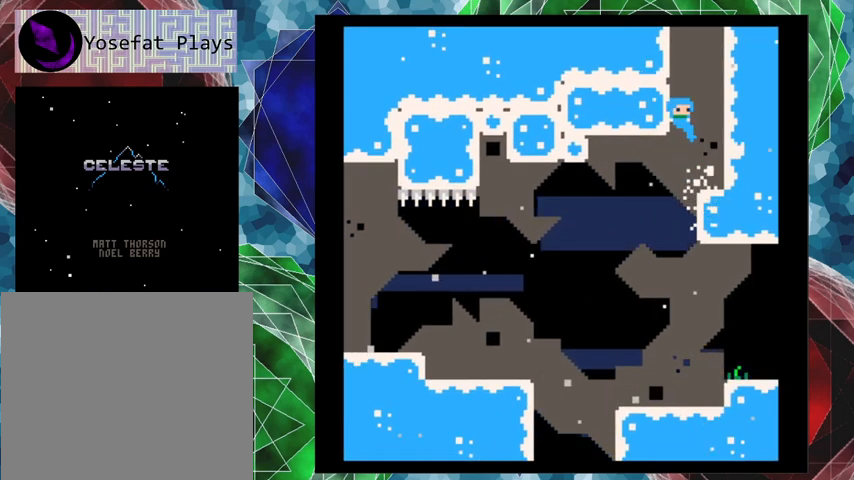
{"buttons": [], "left_stick": "center", "events": [[100, "DPAD_UP", "up"], [167, "B", "up"], [433, "DPAD_RIGHT", "up"]]}
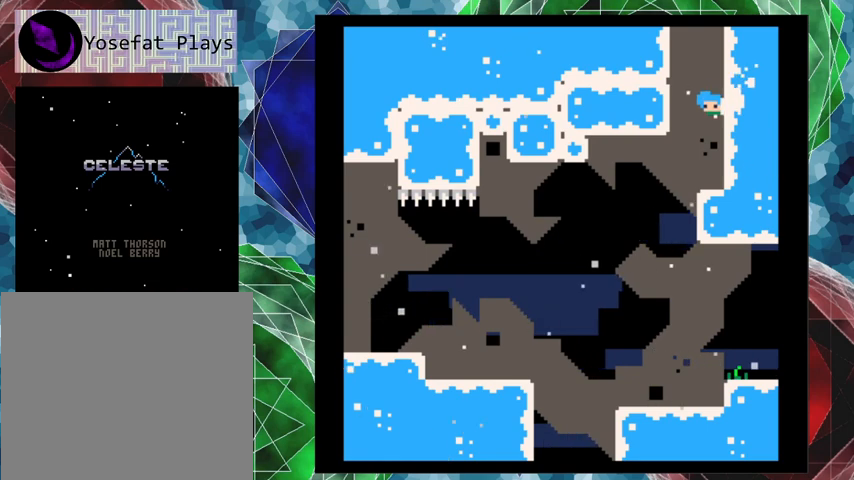
{"buttons": ["DPAD_RIGHT"], "left_stick": "center", "events": [[133, "B", "down"], [133, "DPAD_RIGHT", "down"], [500, "B", "up"]]}
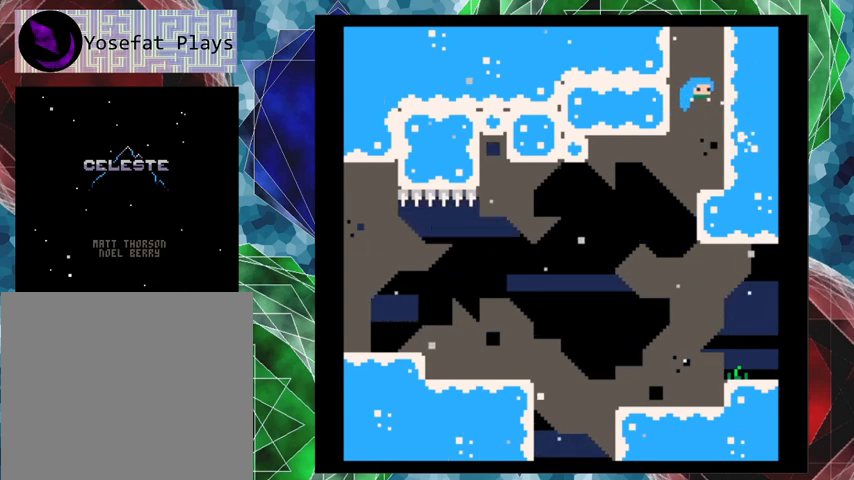
{"buttons": ["DPAD_RIGHT"], "left_stick": "center", "events": [[133, "B", "down"], [500, "B", "up"]]}
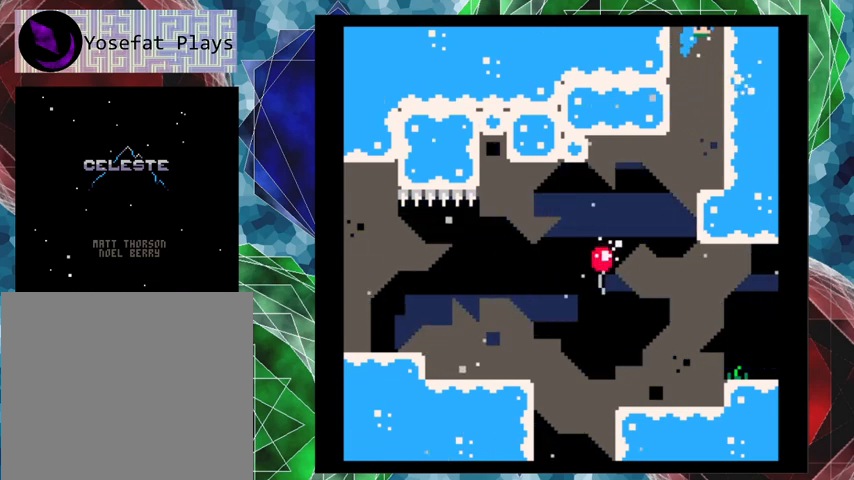
{"buttons": ["DPAD_RIGHT"], "left_stick": "center", "events": [[100, "B", "down"], [467, "B", "up"]]}